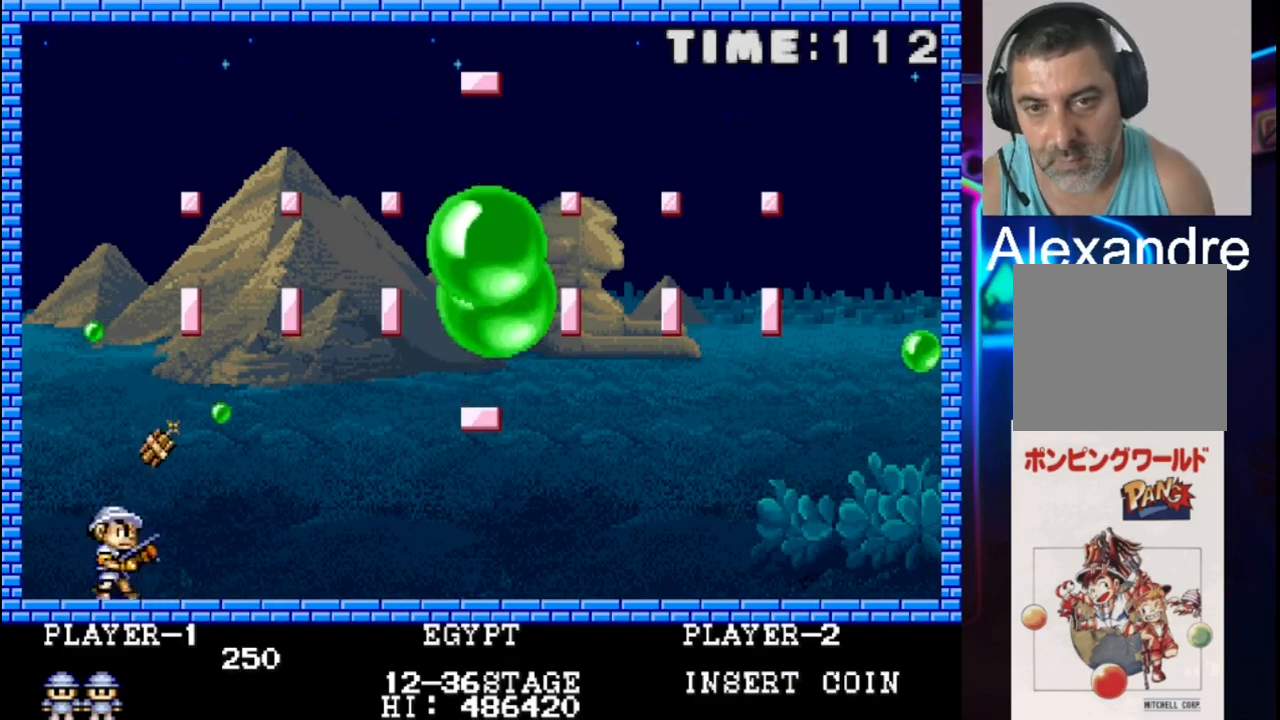
Gameplay with a controller (Xbox layout); each line is a JSON object with the inputs held at the frame after it. "events" lists button and stick changes between this image and that frame as [ms after this image, input, new state], when the widget could be followed in between. Not read: left_stick right_stick.
{"buttons": [], "events": [[333, "DPAD_RIGHT", "up"]]}
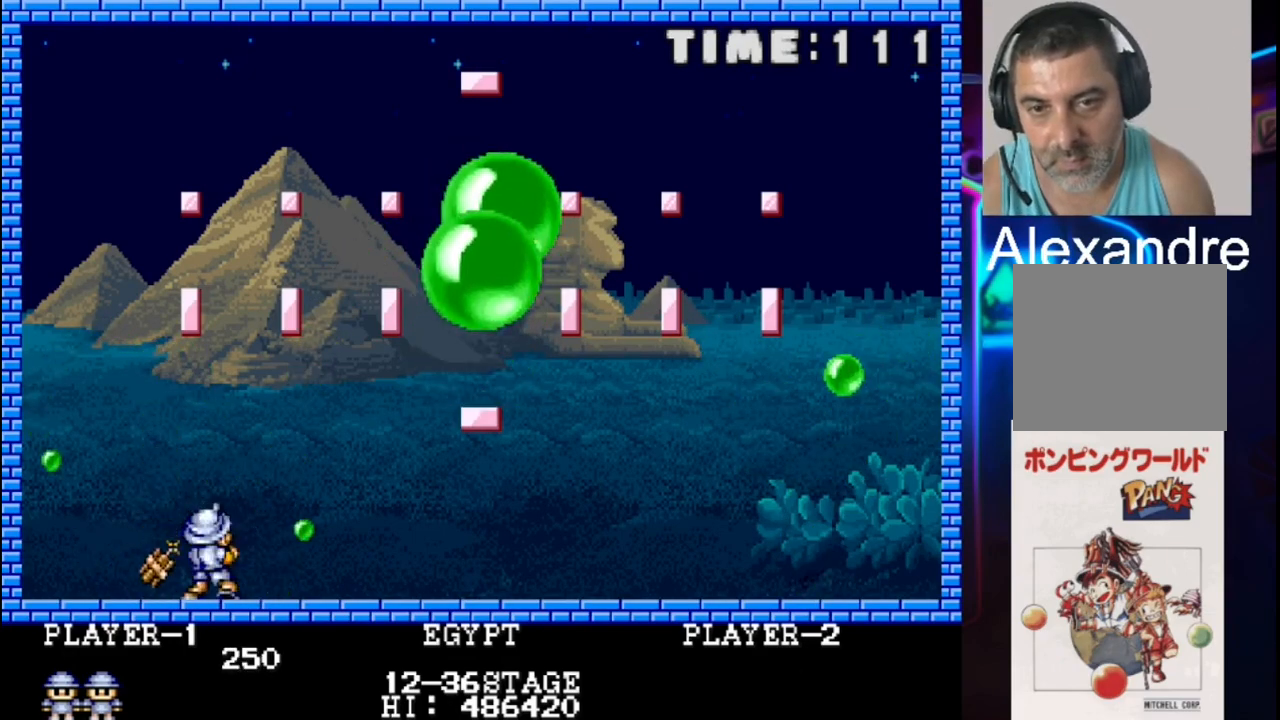
{"buttons": [], "events": [[167, "DPAD_RIGHT", "down"], [233, "DPAD_RIGHT", "up"]]}
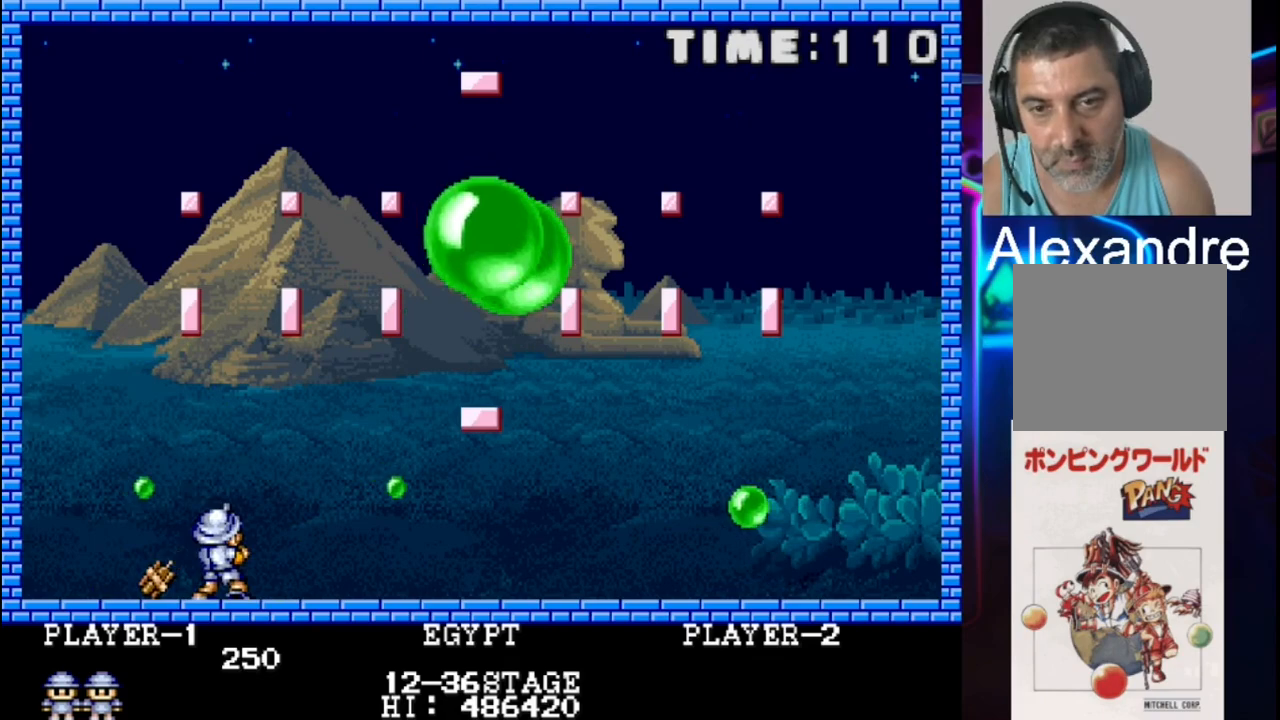
{"buttons": ["DPAD_RIGHT"], "events": [[200, "X", "down"], [267, "X", "up"], [400, "DPAD_RIGHT", "down"]]}
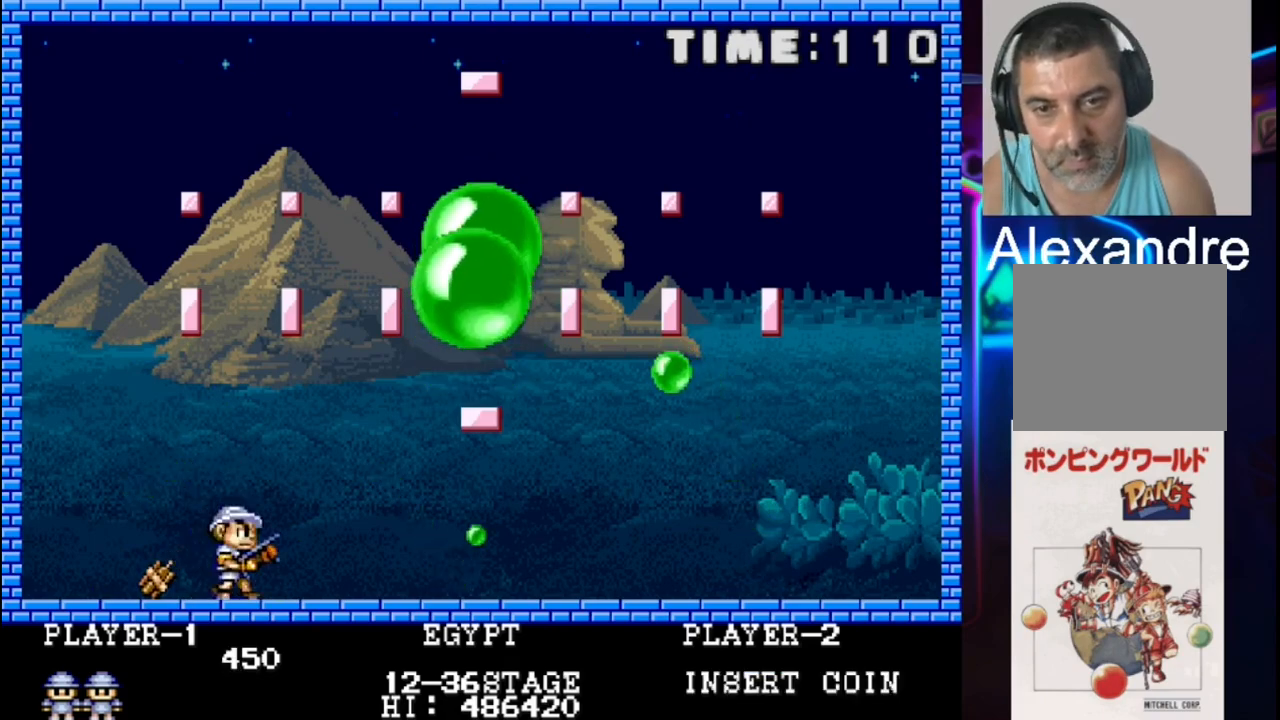
{"buttons": [], "events": [[167, "DPAD_RIGHT", "up"]]}
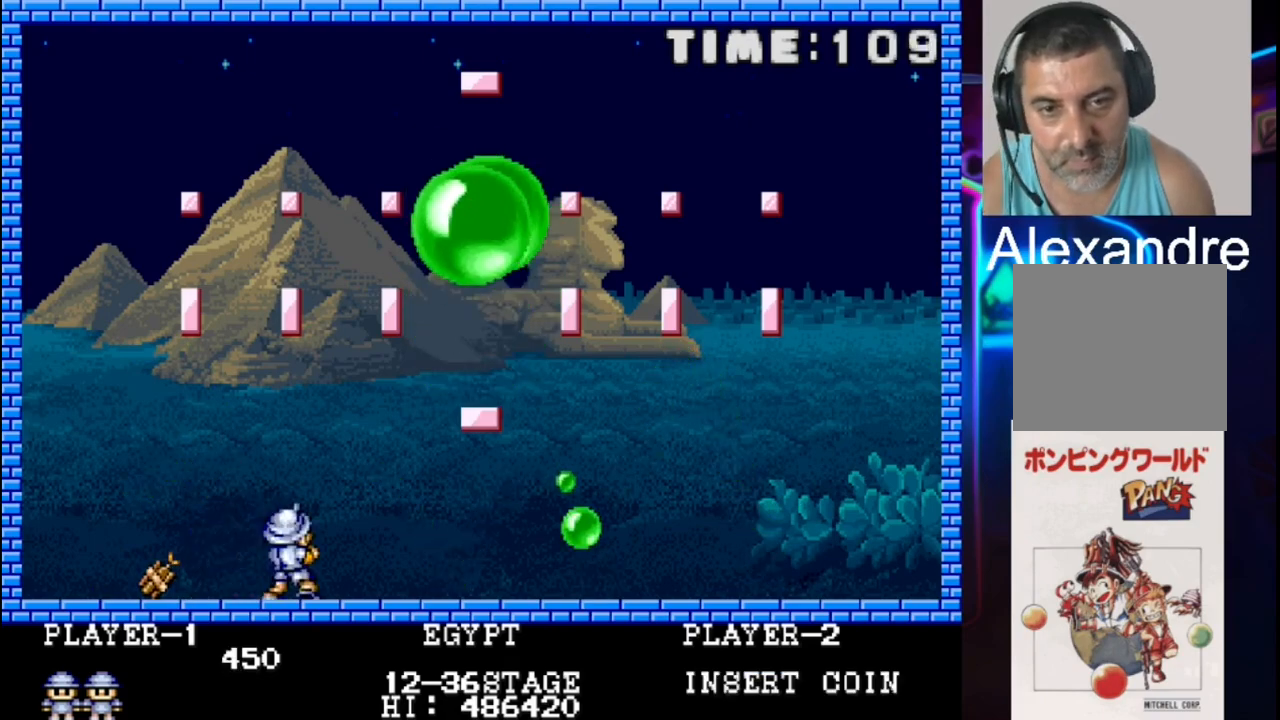
{"buttons": [], "events": [[67, "DPAD_RIGHT", "down"], [200, "DPAD_RIGHT", "up"]]}
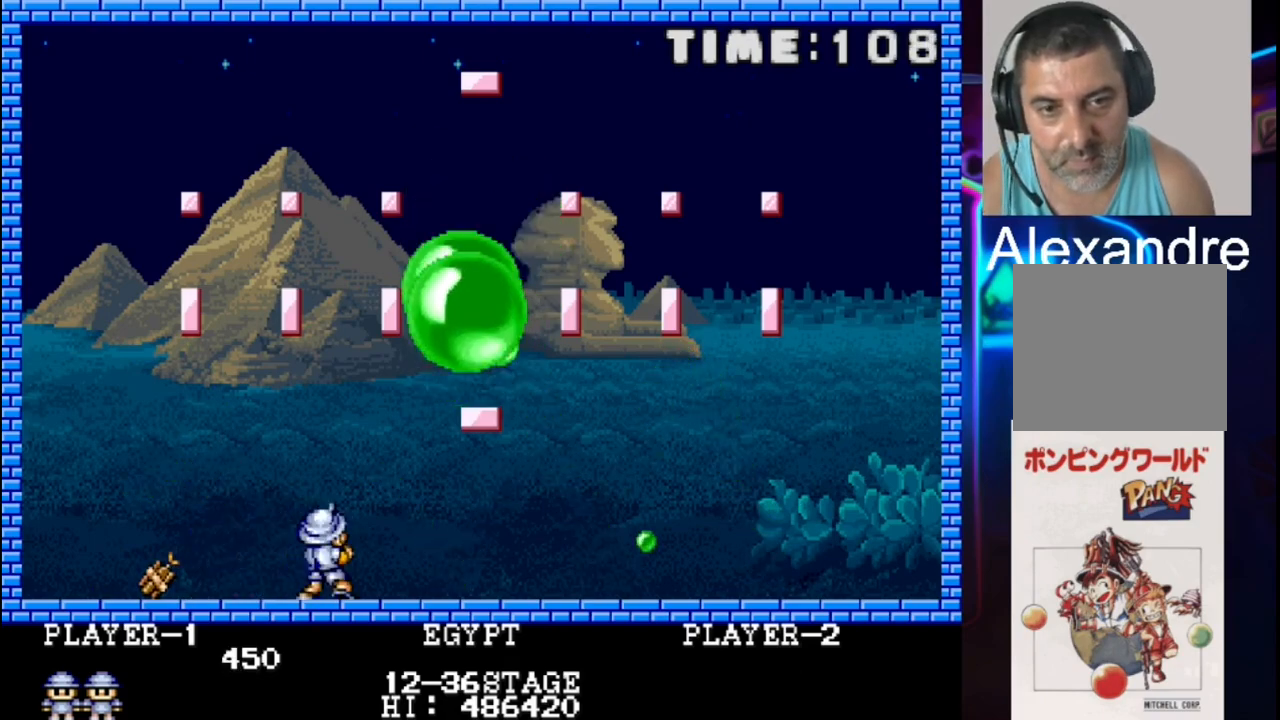
{"buttons": [], "events": [[167, "DPAD_LEFT", "down"], [233, "DPAD_LEFT", "up"], [417, "DPAD_RIGHT", "down"], [483, "DPAD_RIGHT", "up"]]}
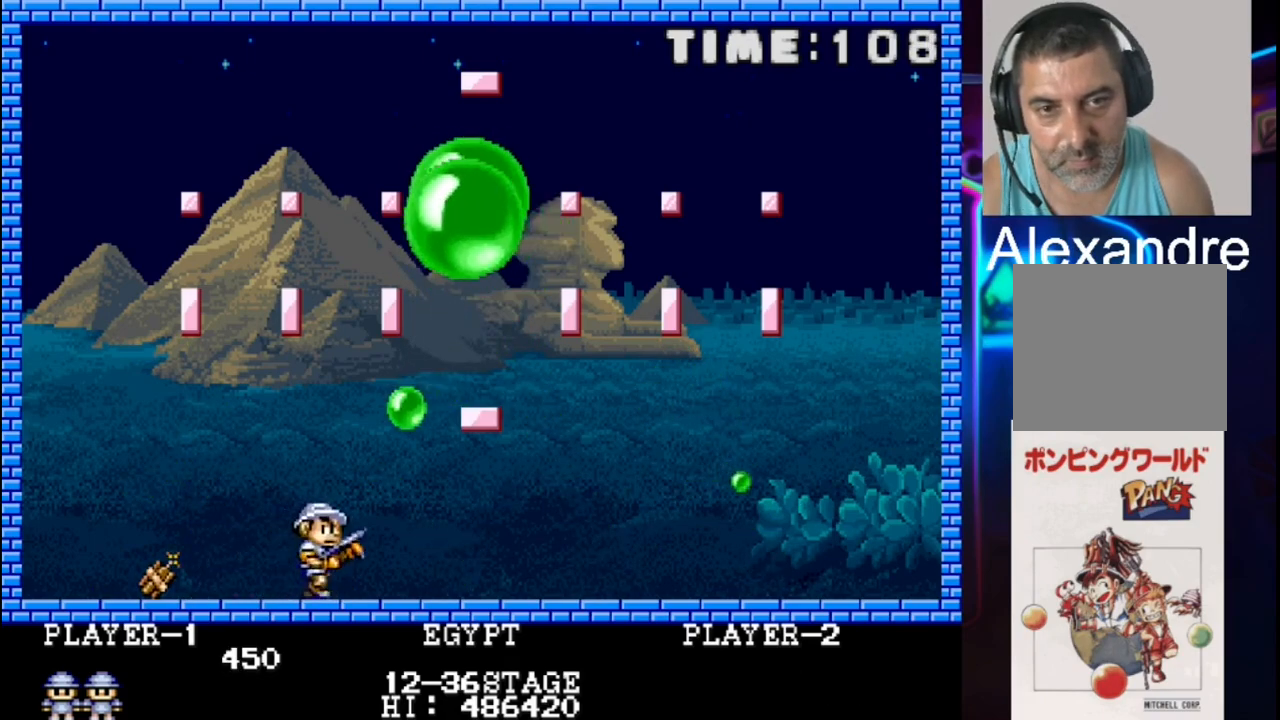
{"buttons": [], "events": [[50, "DPAD_LEFT", "down"], [50, "X", "down"], [183, "X", "up"], [500, "DPAD_LEFT", "up"]]}
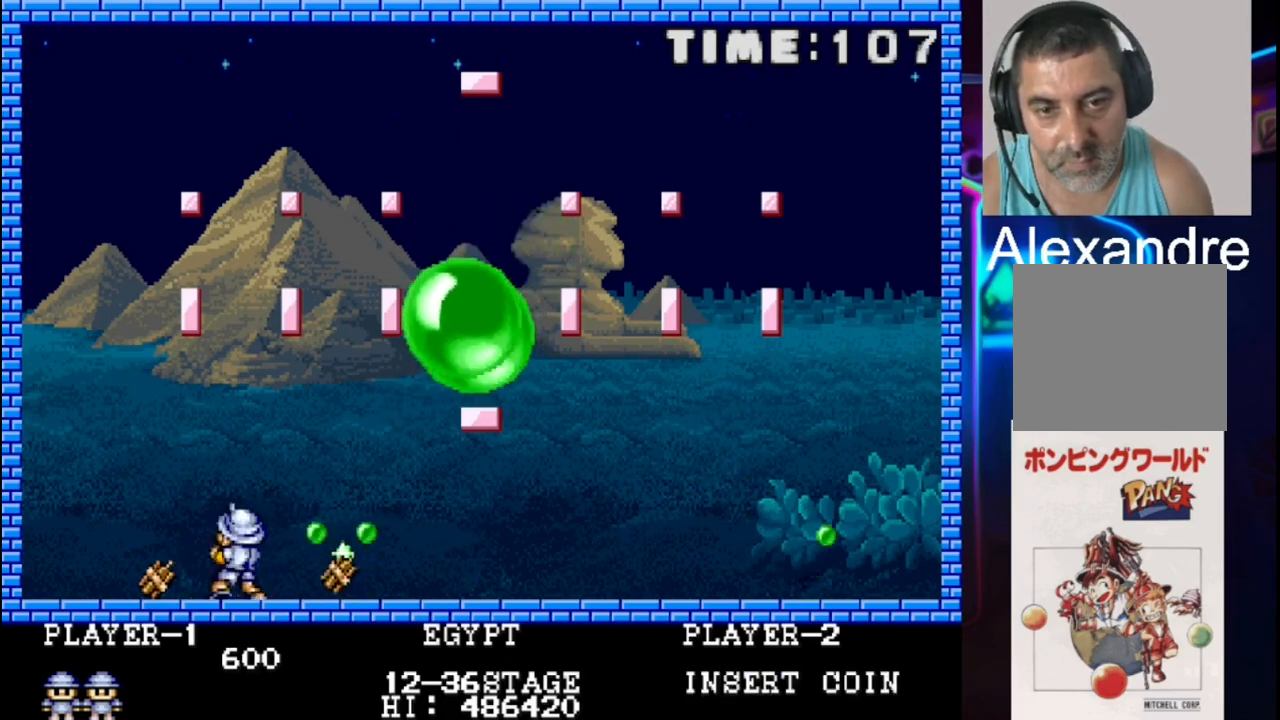
{"buttons": ["DPAD_LEFT"], "events": [[200, "DPAD_LEFT", "down"]]}
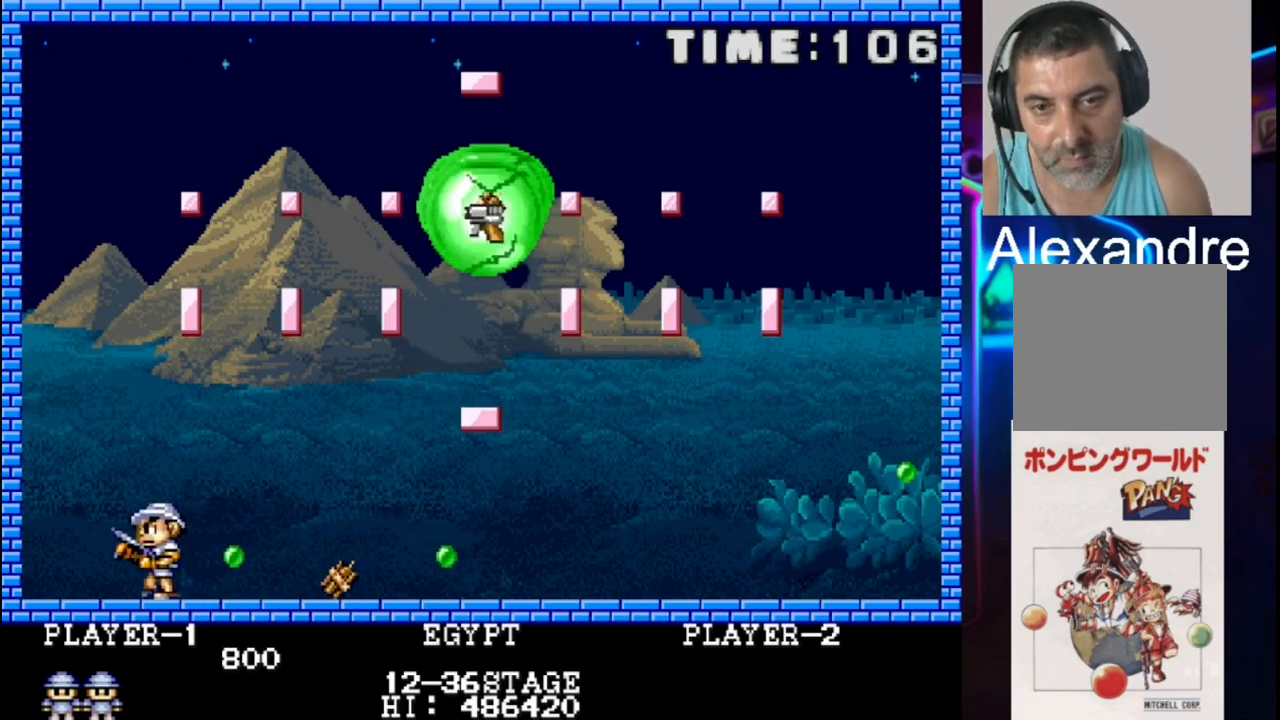
{"buttons": [], "events": [[167, "DPAD_LEFT", "up"], [283, "DPAD_RIGHT", "down"], [350, "X", "down"], [417, "DPAD_RIGHT", "up"], [483, "X", "up"]]}
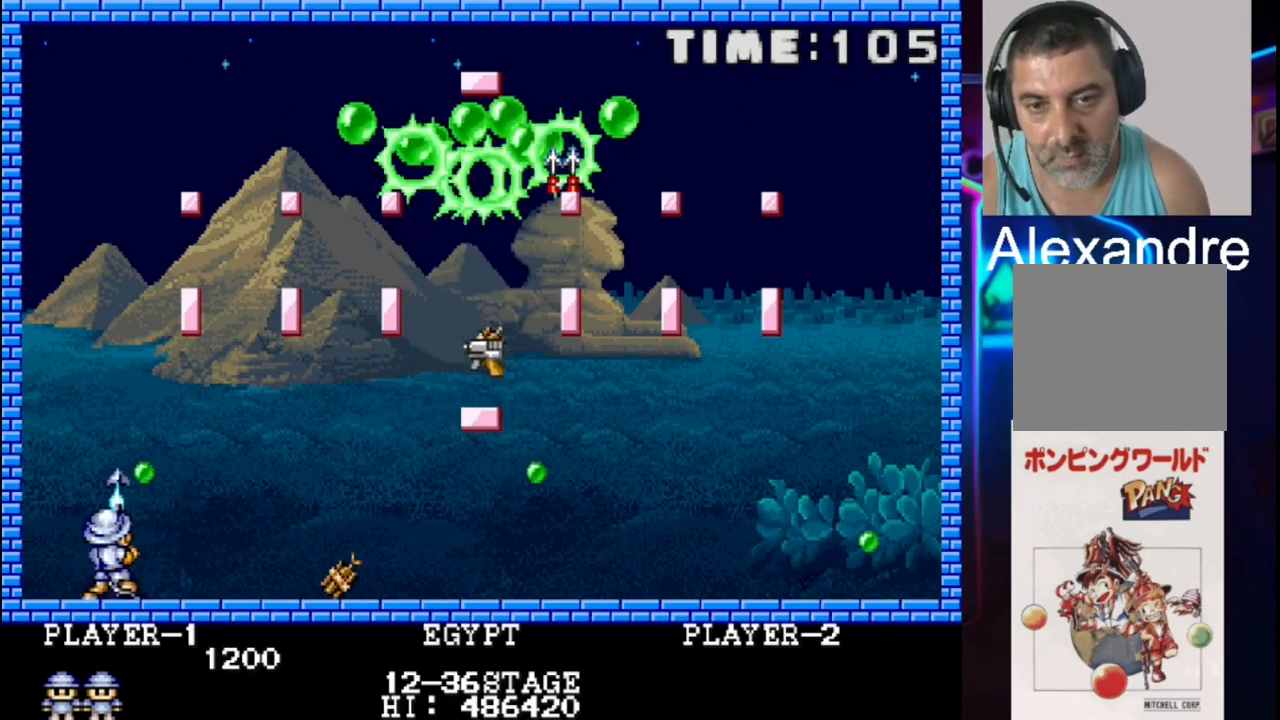
{"buttons": [], "events": [[117, "DPAD_RIGHT", "down"], [383, "DPAD_RIGHT", "up"]]}
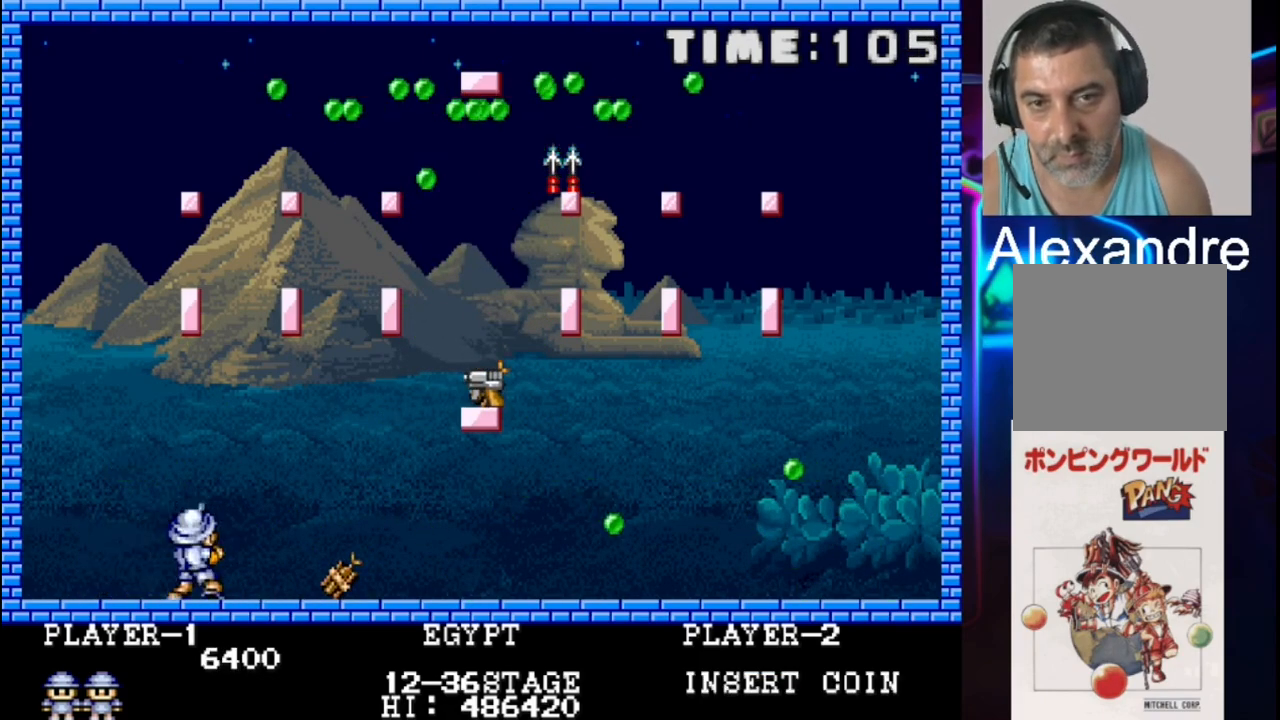
{"buttons": [], "events": [[150, "DPAD_RIGHT", "down"], [217, "DPAD_RIGHT", "up"]]}
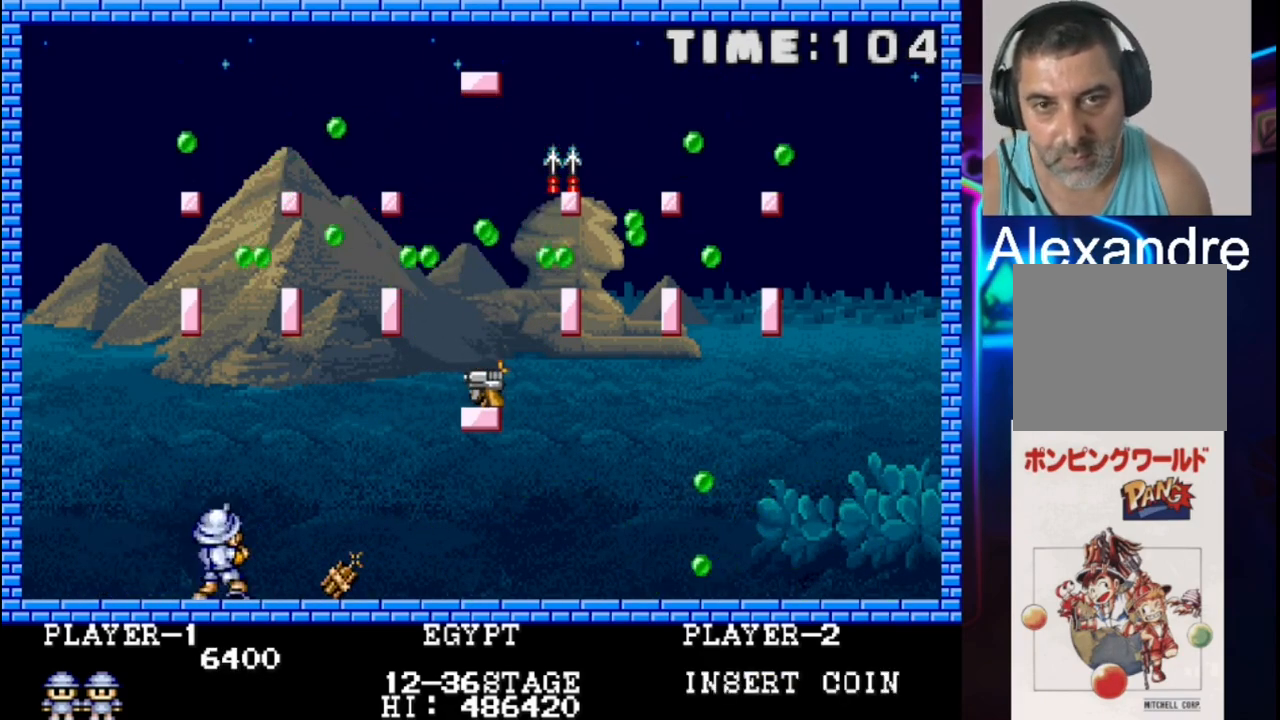
{"buttons": ["X", "DPAD_LEFT"], "events": [[100, "DPAD_RIGHT", "down"], [167, "X", "down"], [300, "DPAD_RIGHT", "up"], [300, "X", "up"], [383, "X", "down"], [450, "DPAD_LEFT", "down"]]}
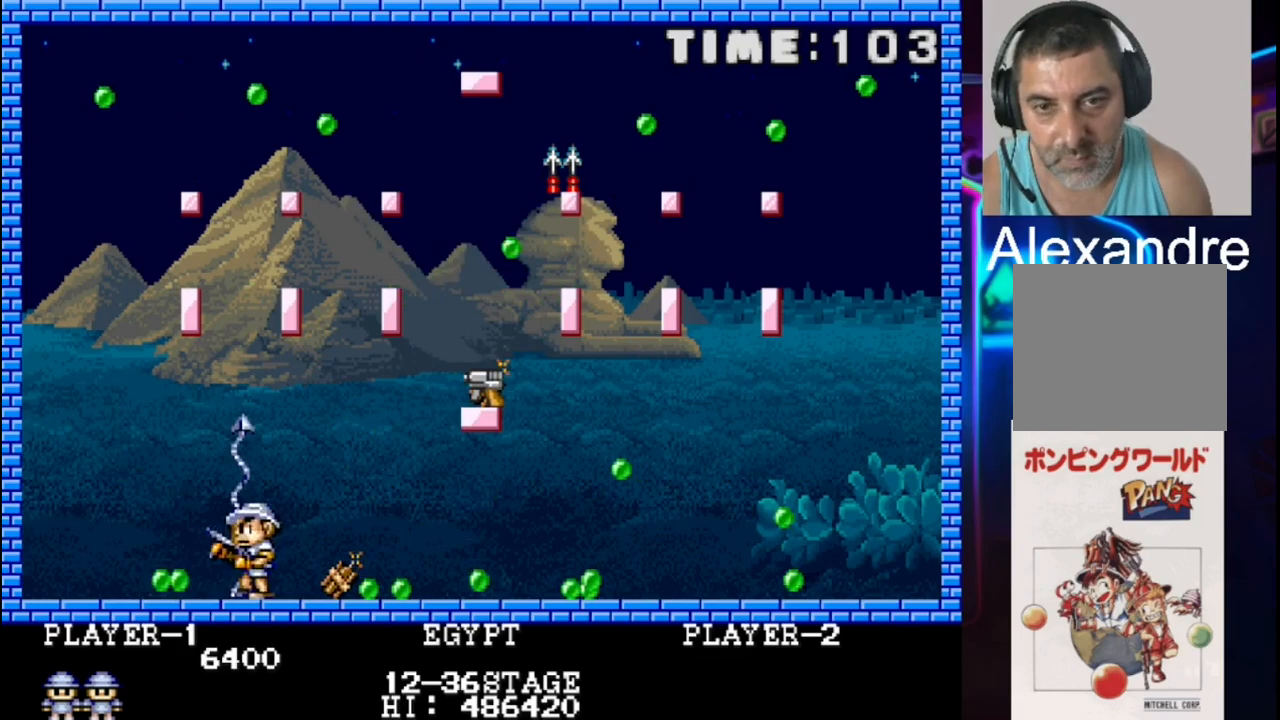
{"buttons": ["DPAD_RIGHT"], "events": [[17, "DPAD_LEFT", "up"], [17, "X", "up"], [150, "X", "down"], [283, "X", "up"], [417, "DPAD_RIGHT", "down"]]}
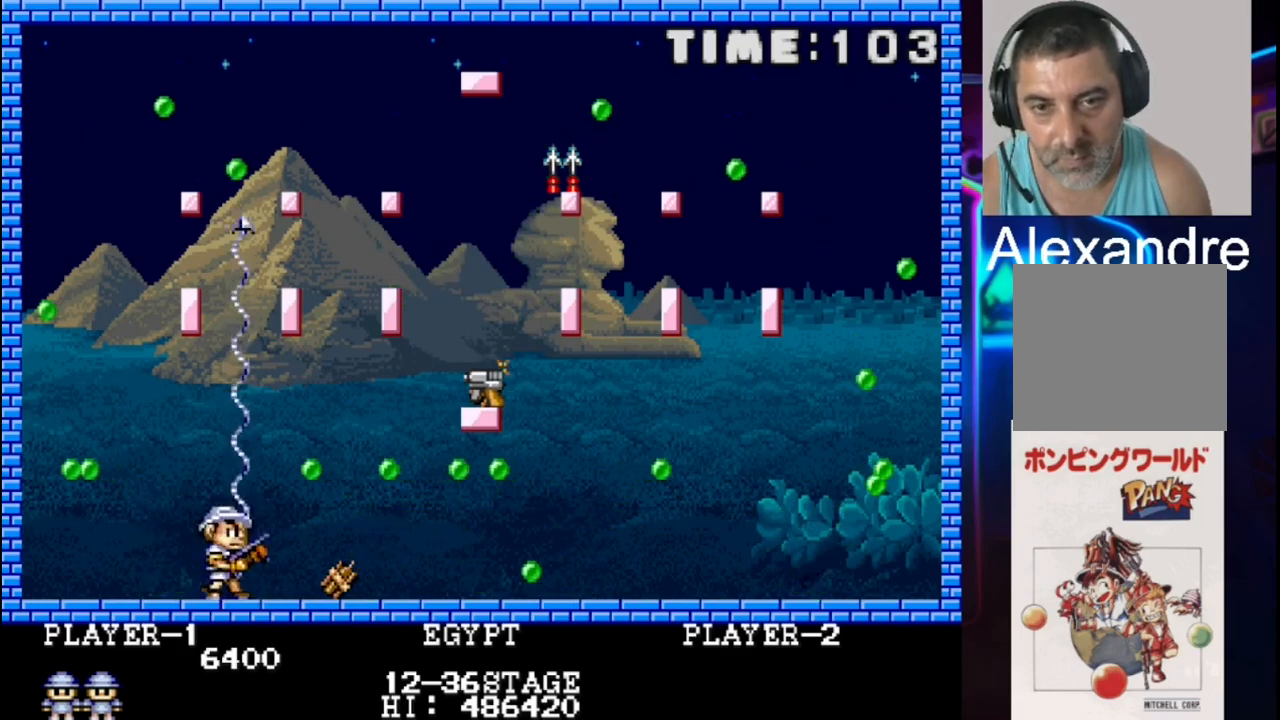
{"buttons": ["X"], "events": [[50, "DPAD_RIGHT", "up"], [50, "X", "down"], [117, "DPAD_LEFT", "down"], [183, "X", "up"], [367, "DPAD_LEFT", "up"], [450, "X", "down"]]}
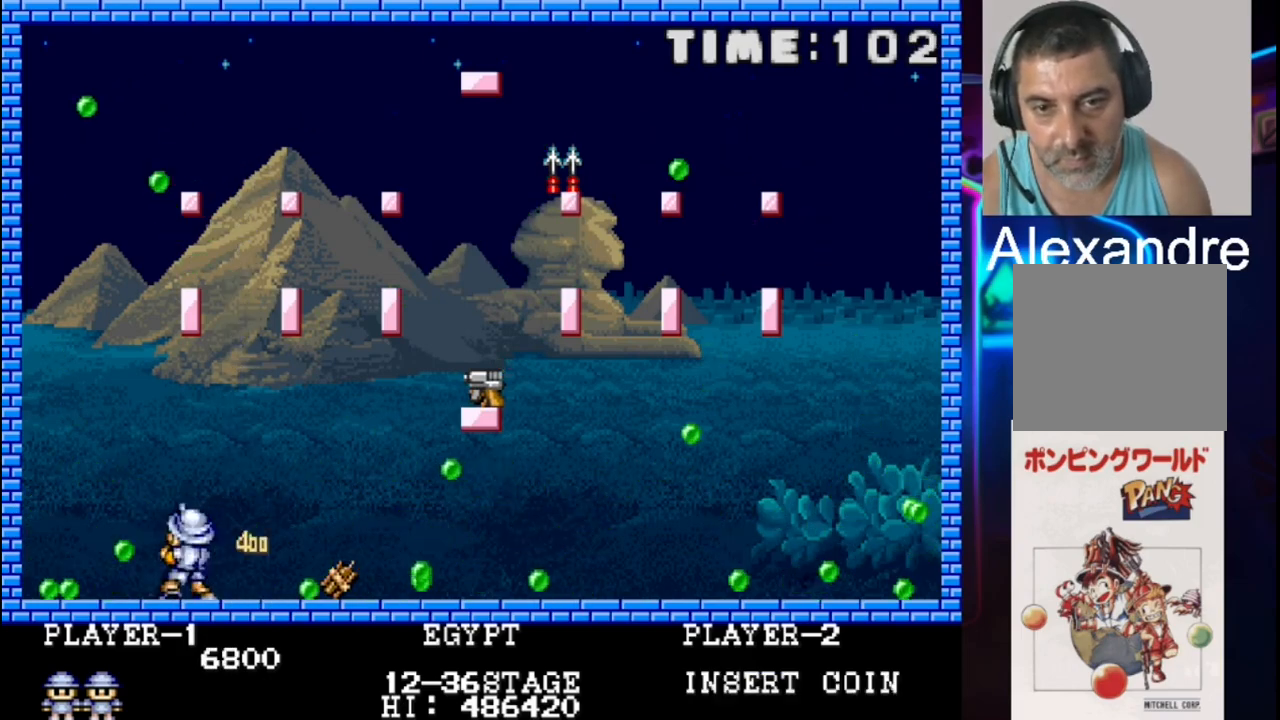
{"buttons": ["X", "DPAD_LEFT"], "events": [[83, "X", "up"], [217, "DPAD_LEFT", "down"], [283, "X", "down"], [350, "DPAD_LEFT", "up"], [417, "DPAD_LEFT", "down"]]}
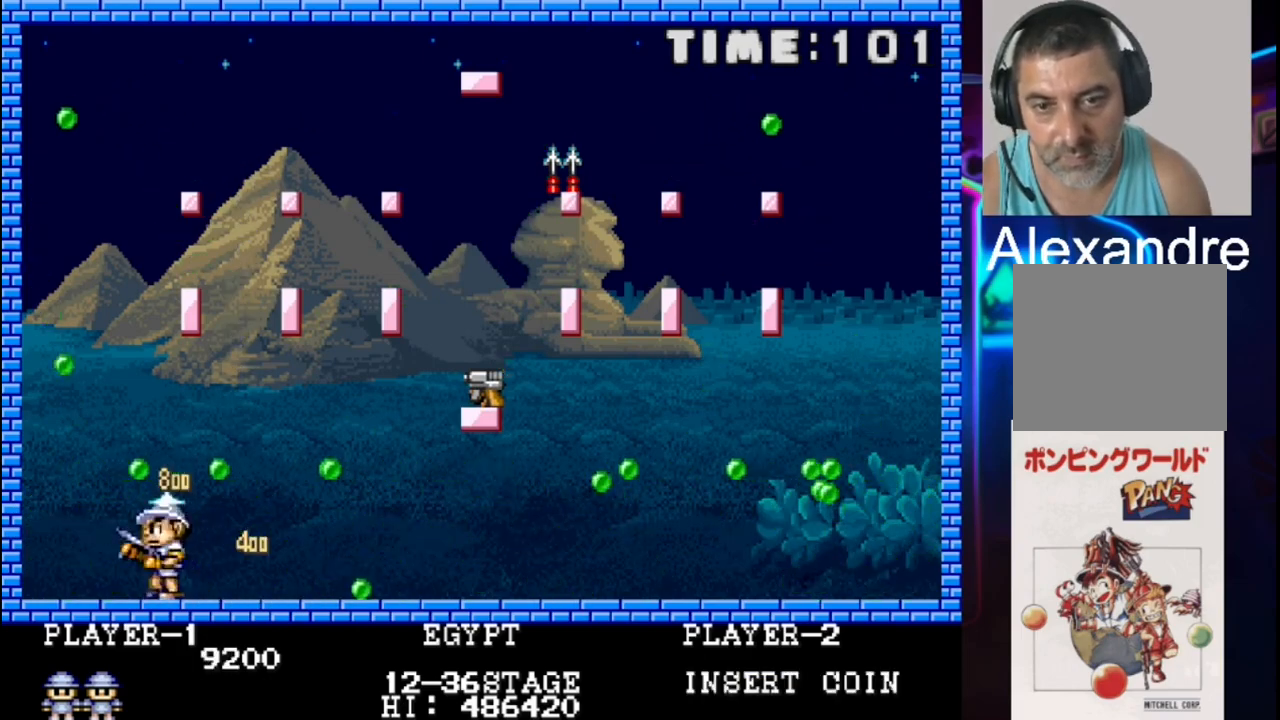
{"buttons": ["X"], "events": [[67, "DPAD_LEFT", "up"]]}
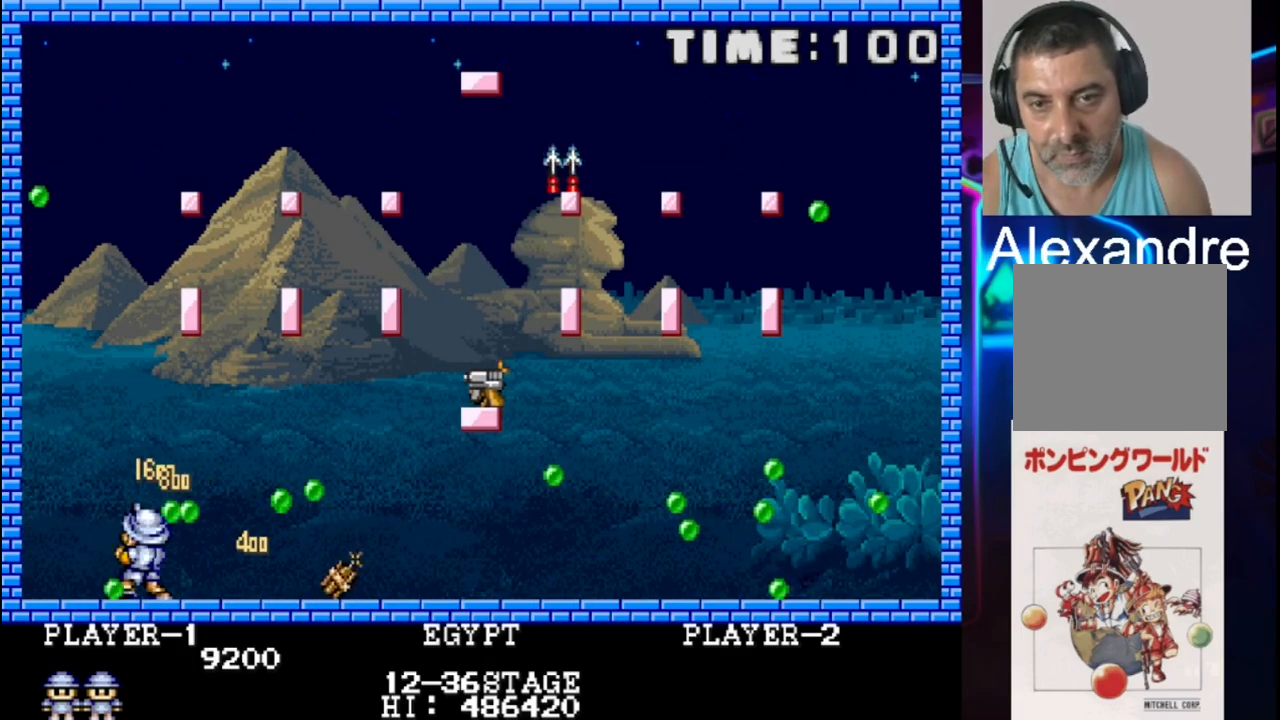
{"buttons": ["X"], "events": []}
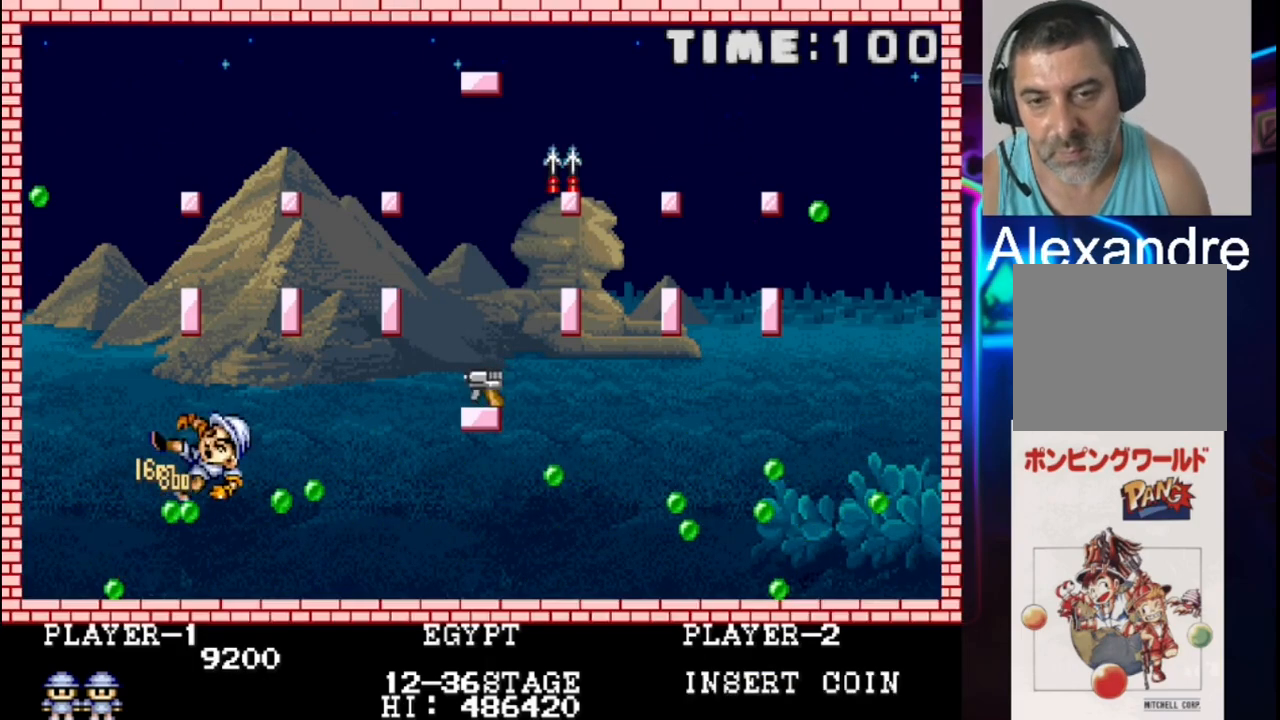
{"buttons": ["X"], "events": []}
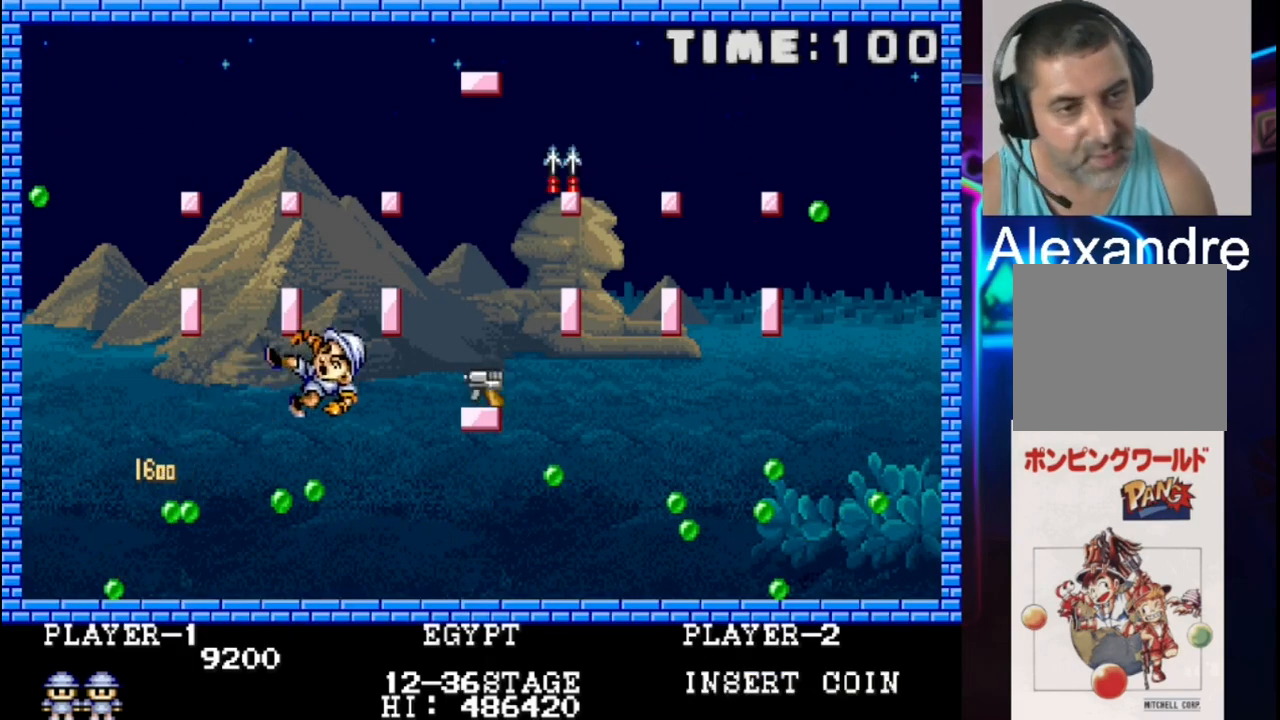
{"buttons": ["X"], "events": []}
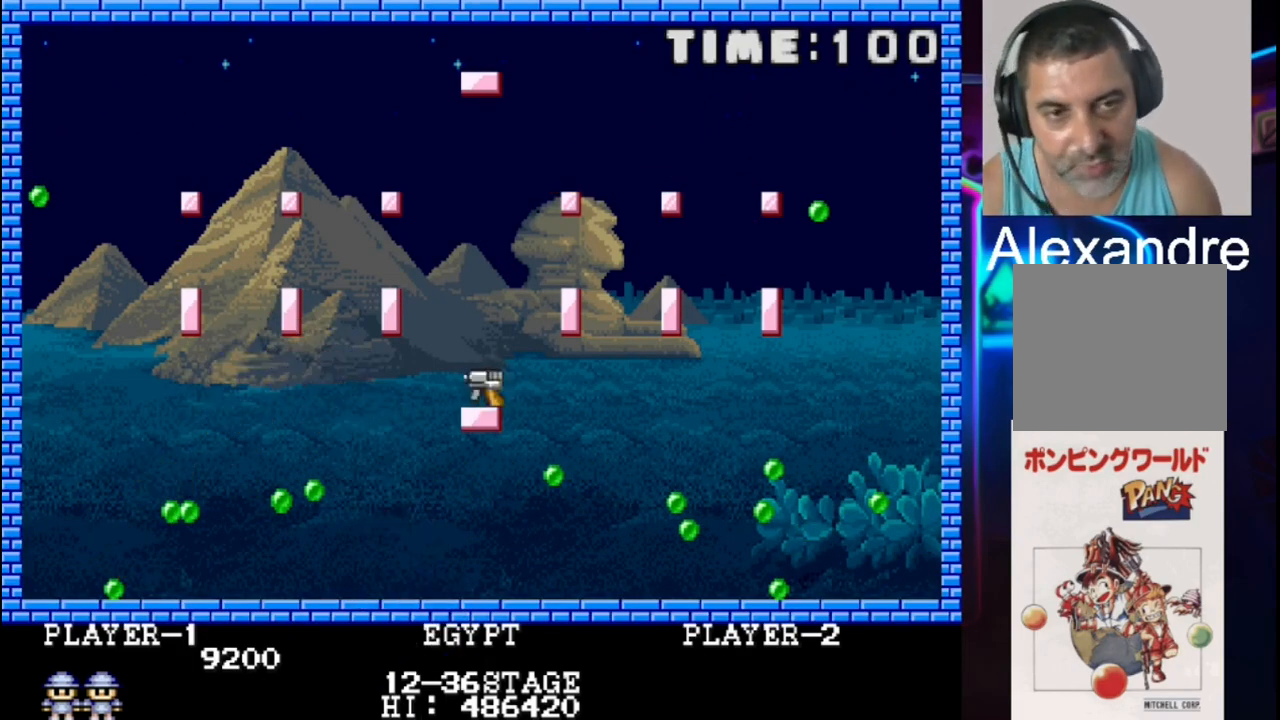
{"buttons": ["X"], "events": []}
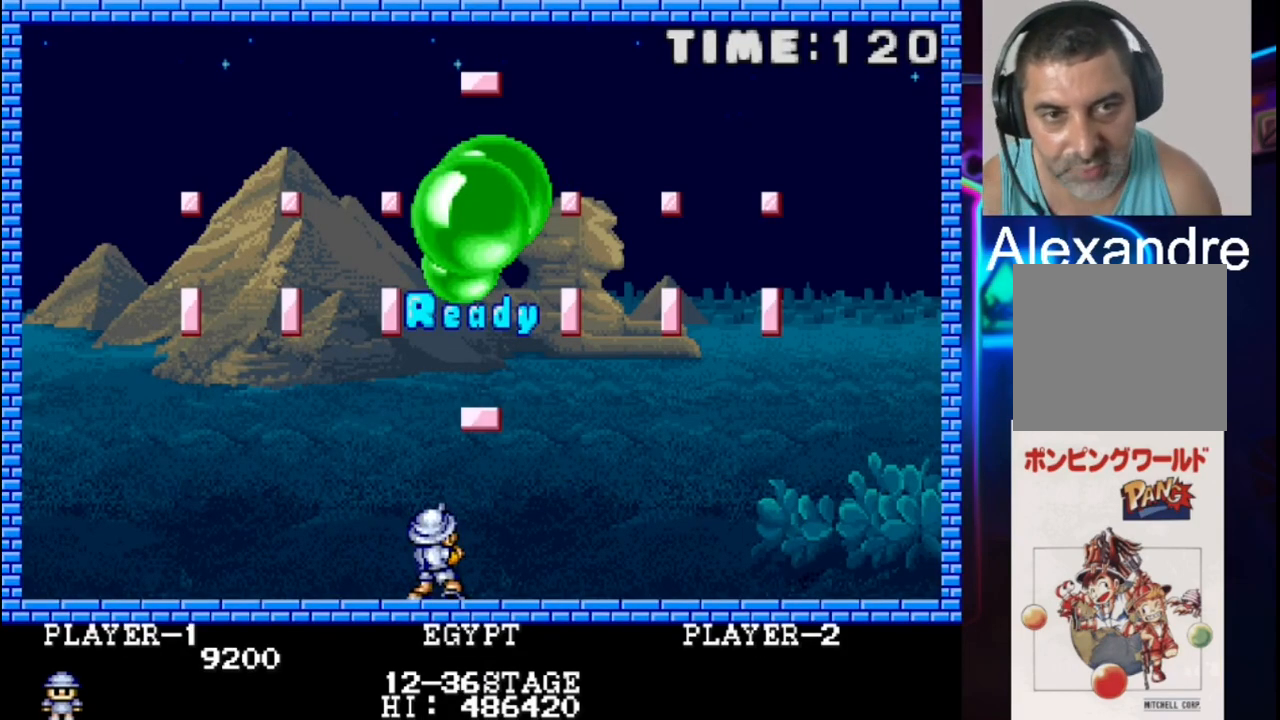
{"buttons": ["X"], "events": []}
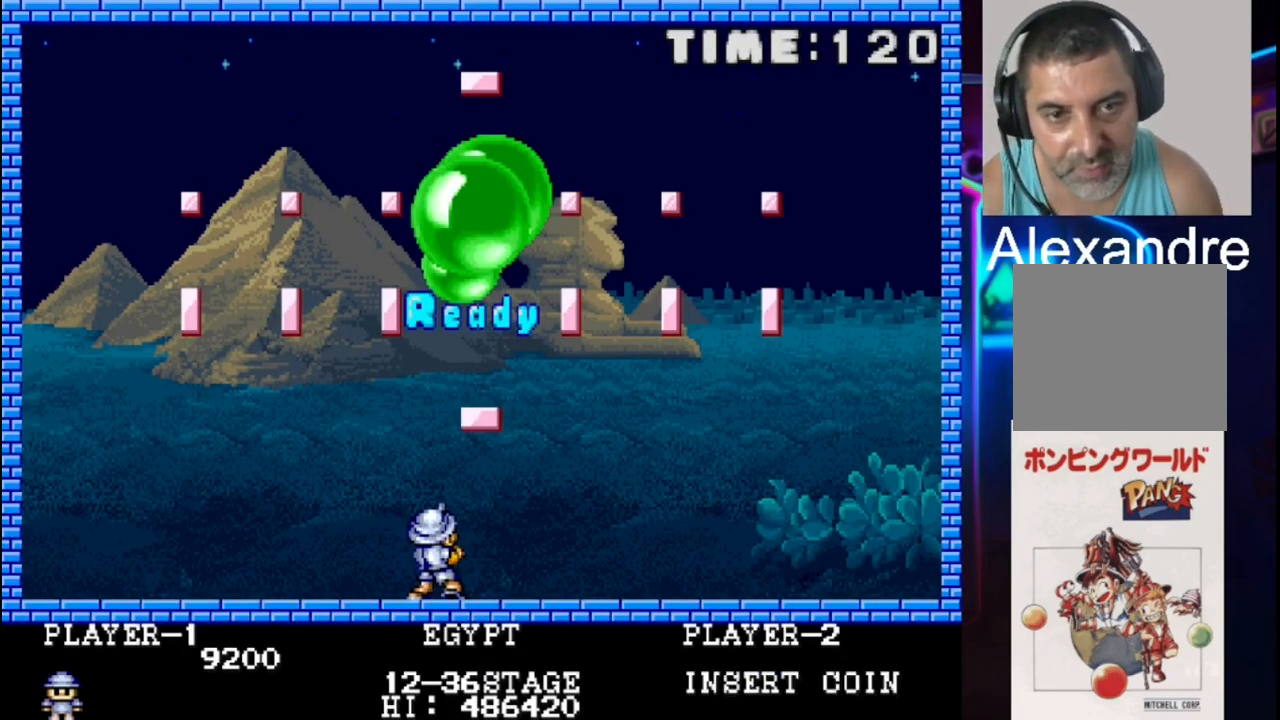
{"buttons": ["X"], "events": []}
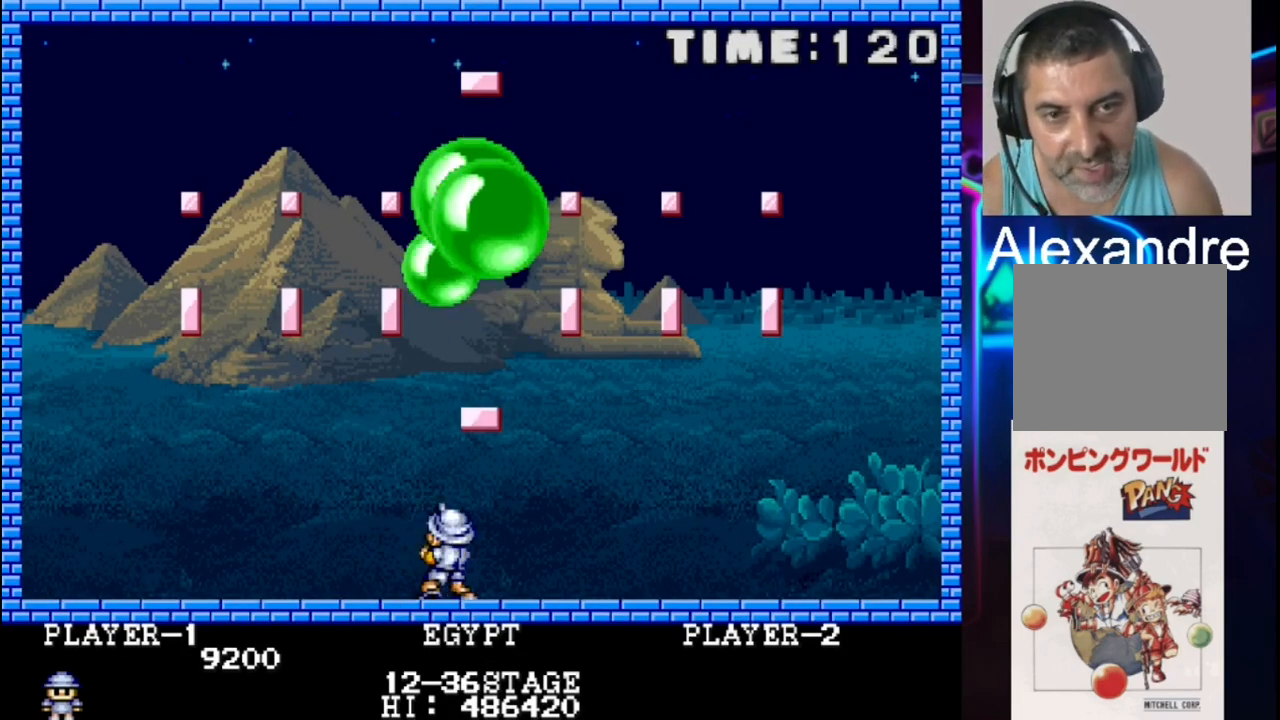
{"buttons": [], "events": [[300, "X", "up"]]}
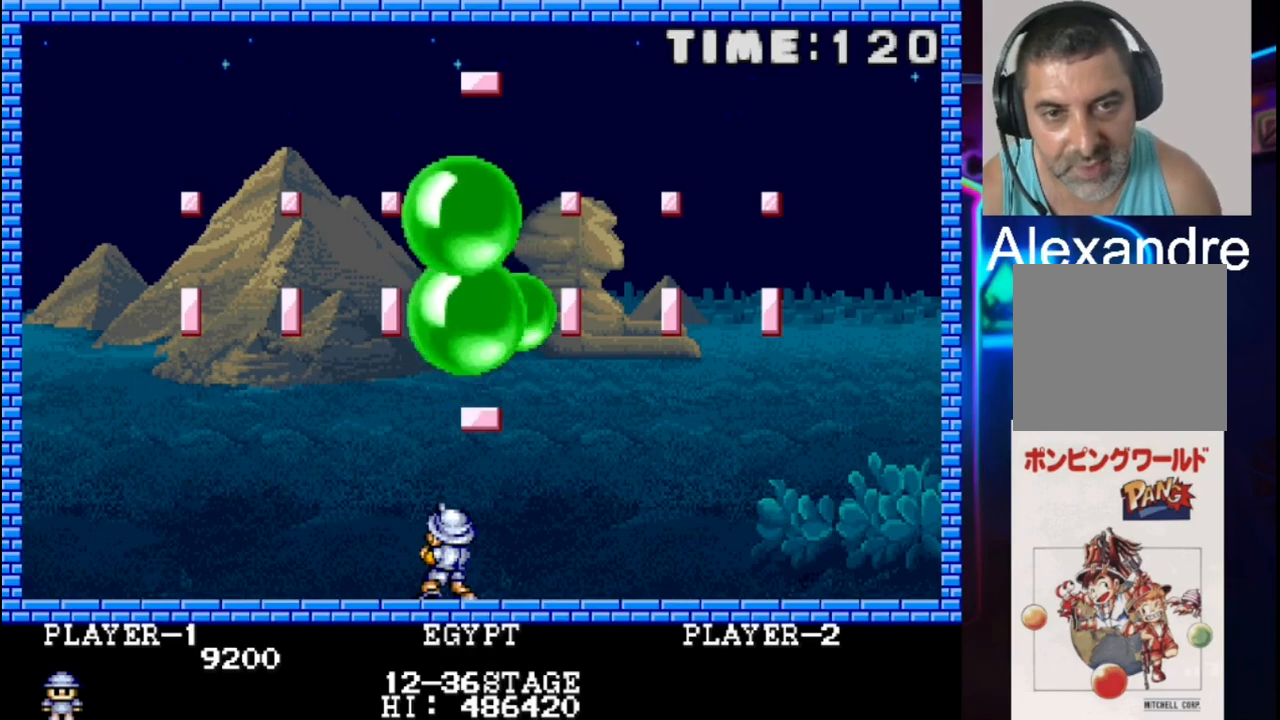
{"buttons": ["X"], "events": [[267, "DPAD_LEFT", "down"], [333, "X", "down"], [400, "DPAD_LEFT", "up"]]}
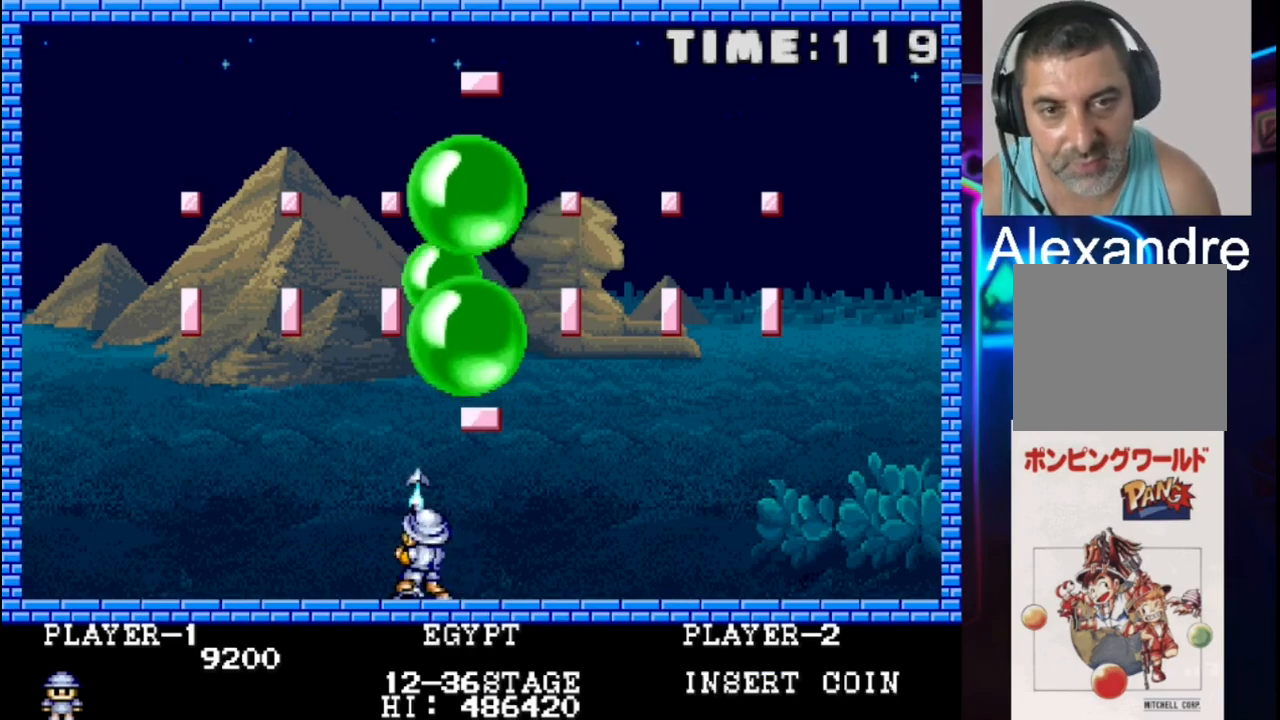
{"buttons": [], "events": [[33, "X", "up"]]}
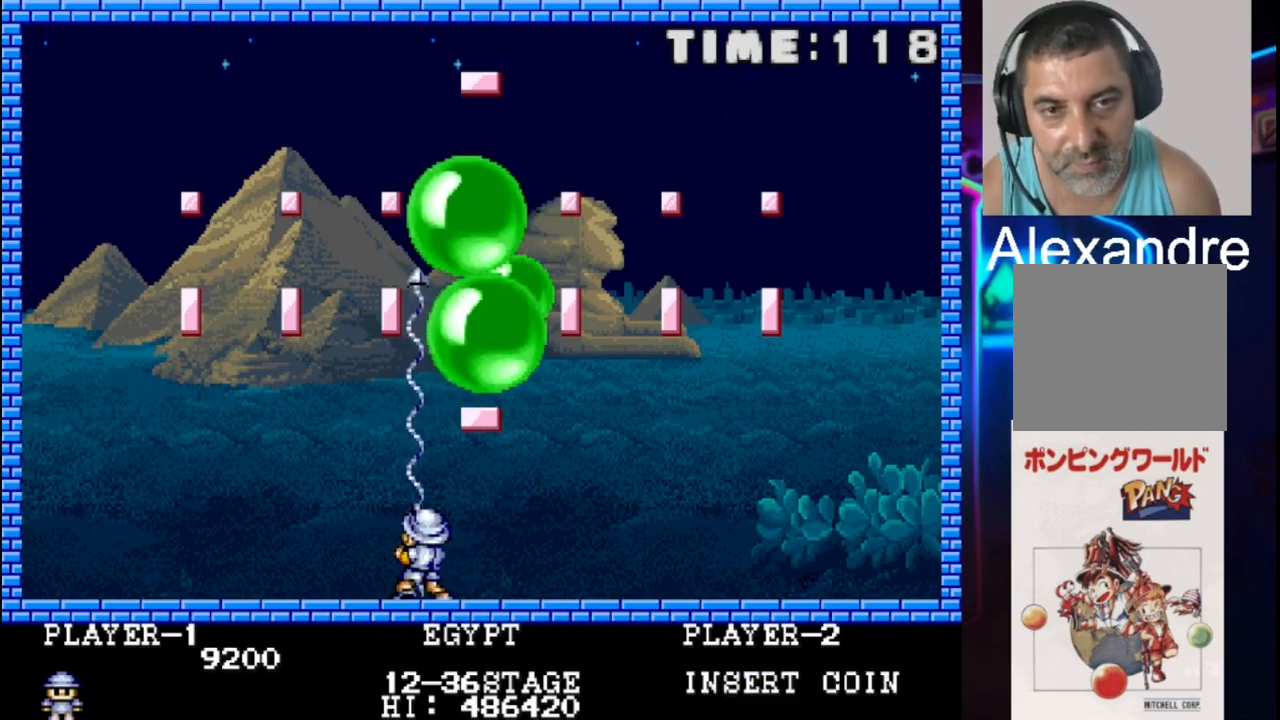
{"buttons": [], "events": []}
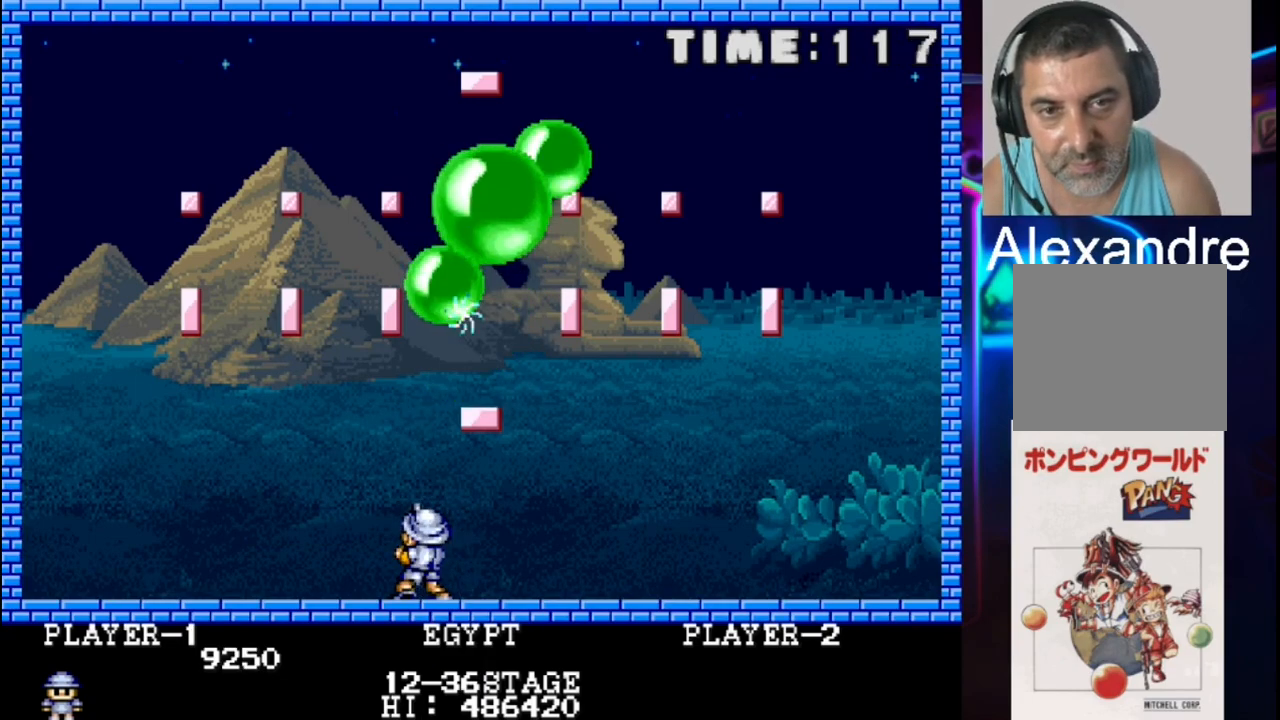
{"buttons": [], "events": [[300, "DPAD_RIGHT", "down"], [417, "DPAD_RIGHT", "up"]]}
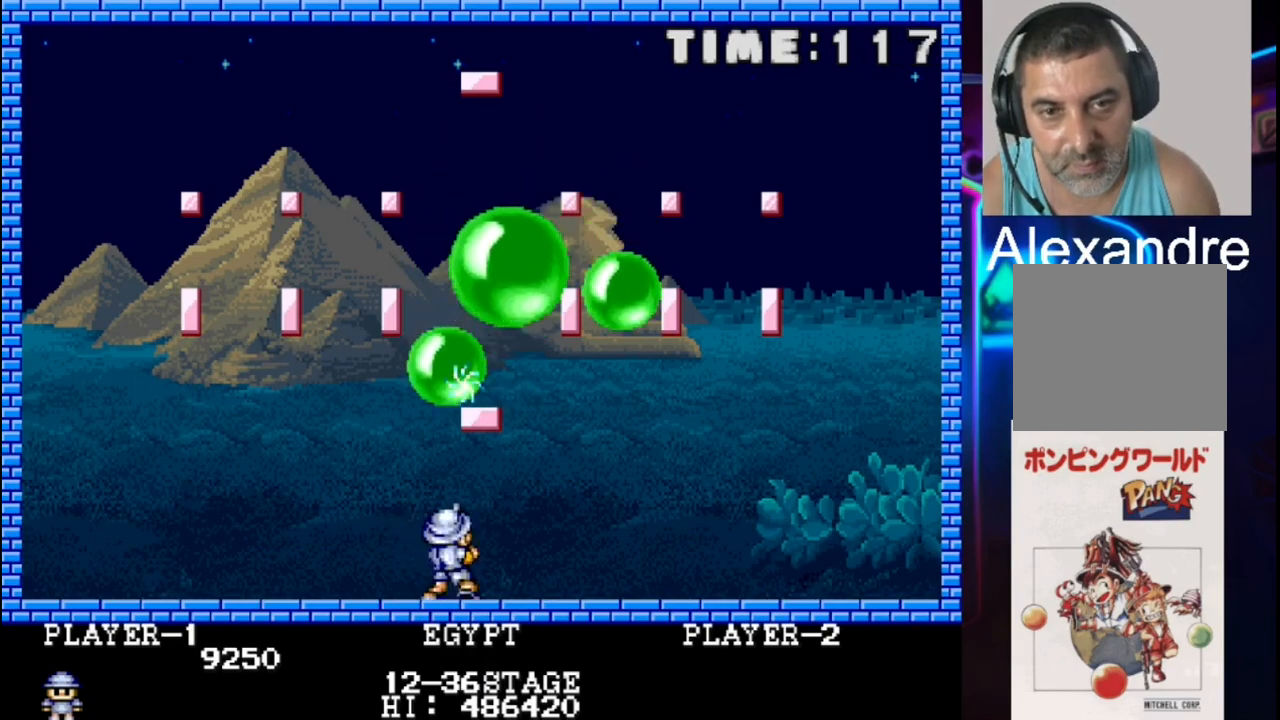
{"buttons": ["DPAD_LEFT"], "events": [[200, "DPAD_RIGHT", "down"], [267, "DPAD_RIGHT", "up"], [400, "DPAD_LEFT", "down"]]}
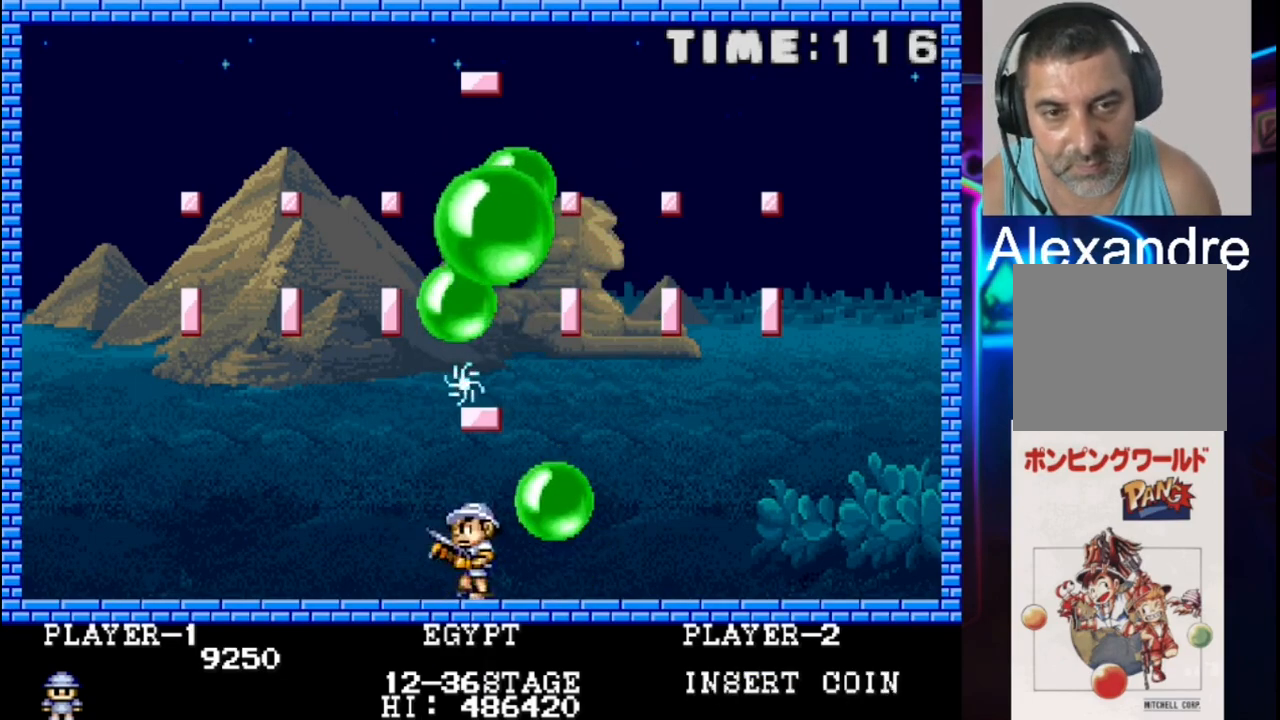
{"buttons": ["DPAD_LEFT"], "events": []}
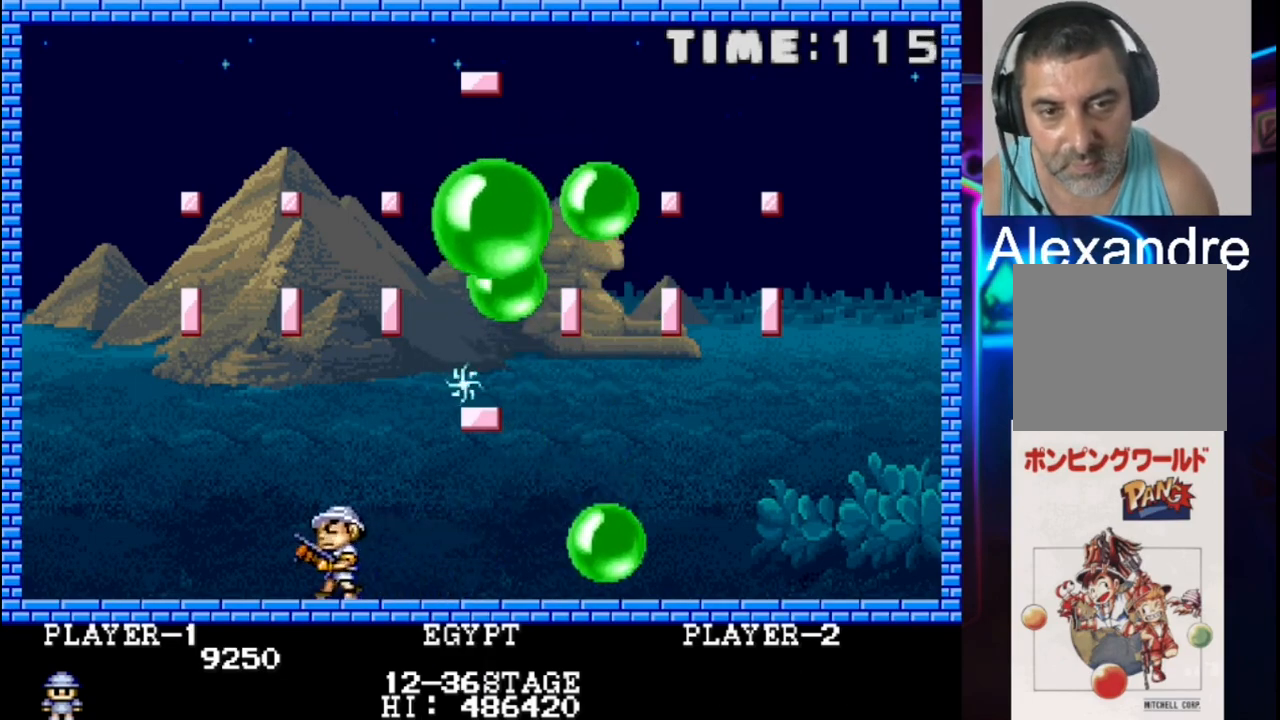
{"buttons": ["DPAD_LEFT"], "events": [[17, "DPAD_LEFT", "up"], [217, "DPAD_RIGHT", "down"], [417, "DPAD_RIGHT", "up"], [483, "DPAD_LEFT", "down"]]}